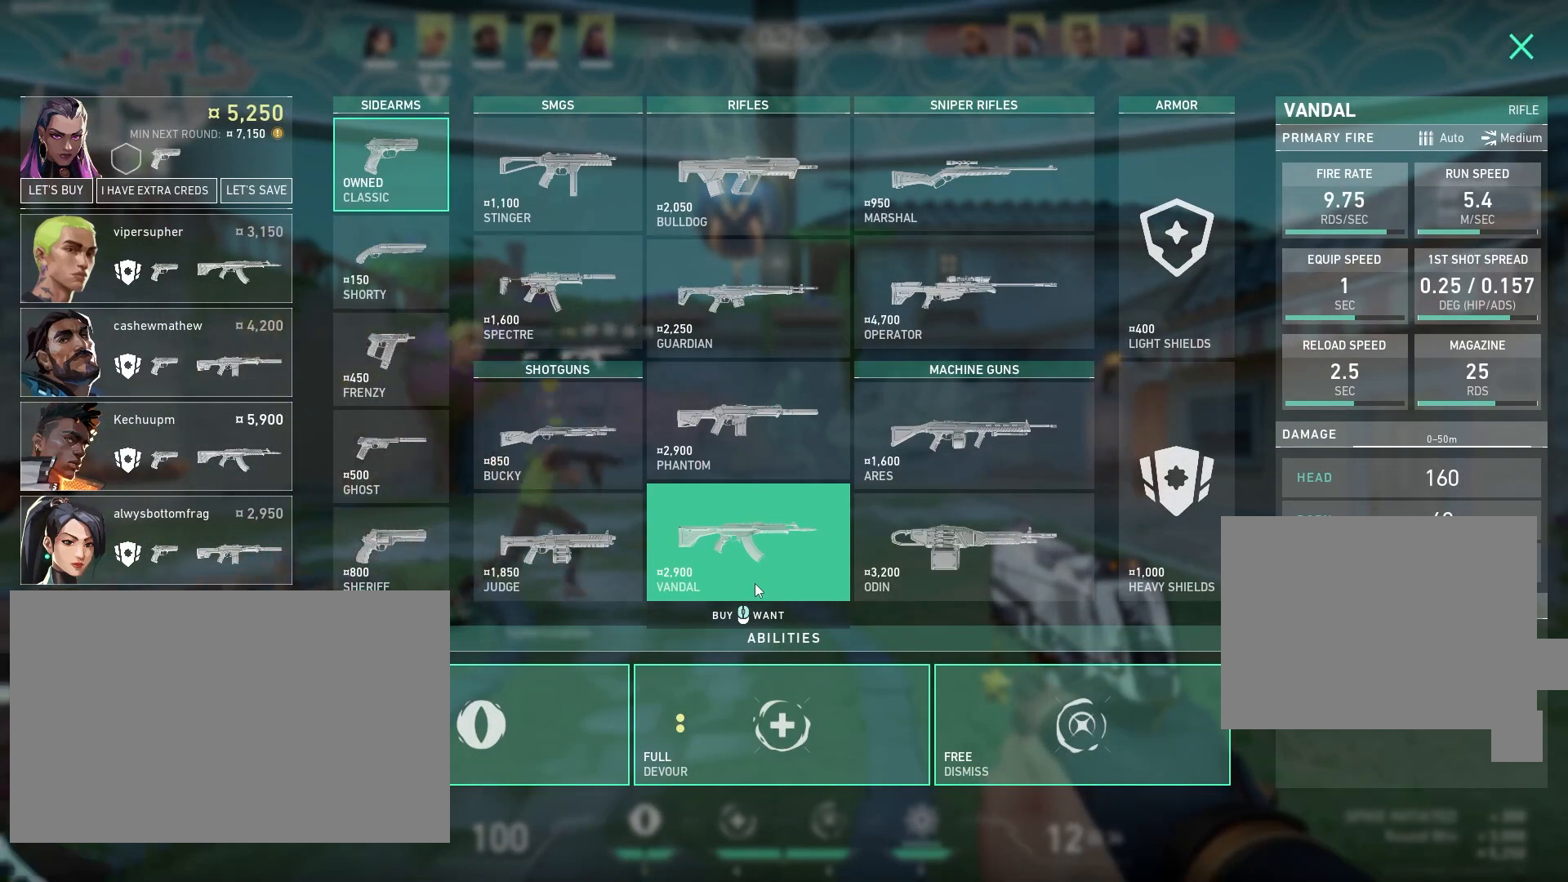
Gameplay with keyboard and mouse; each line is a JSON object with the keys and mouse buttons held at the frame after it. "events" lists presses ("down") and releases ("up") of "a", "ctrl", "d", "e", "f", "q", "r", "s", "shift", "space", "tab", "w", "mouse_left", "mouse_wheel" and "mouse_right" between this image and that frame as [ms after this image, input, new state], when the widget could be followed in between. "mouse_left", "mouse_wheel", "mouse_right" = the "left", "wheel", "right" buttons of the "mouse" list. No other keys are recorded. "wheel" means that the mouse wheel is clicked or scrolled. Mouse movement is not recorded.
{"keys": [], "mouse": [], "events": [[250, "mouse_left", "down"], [350, "mouse_left", "up"]]}
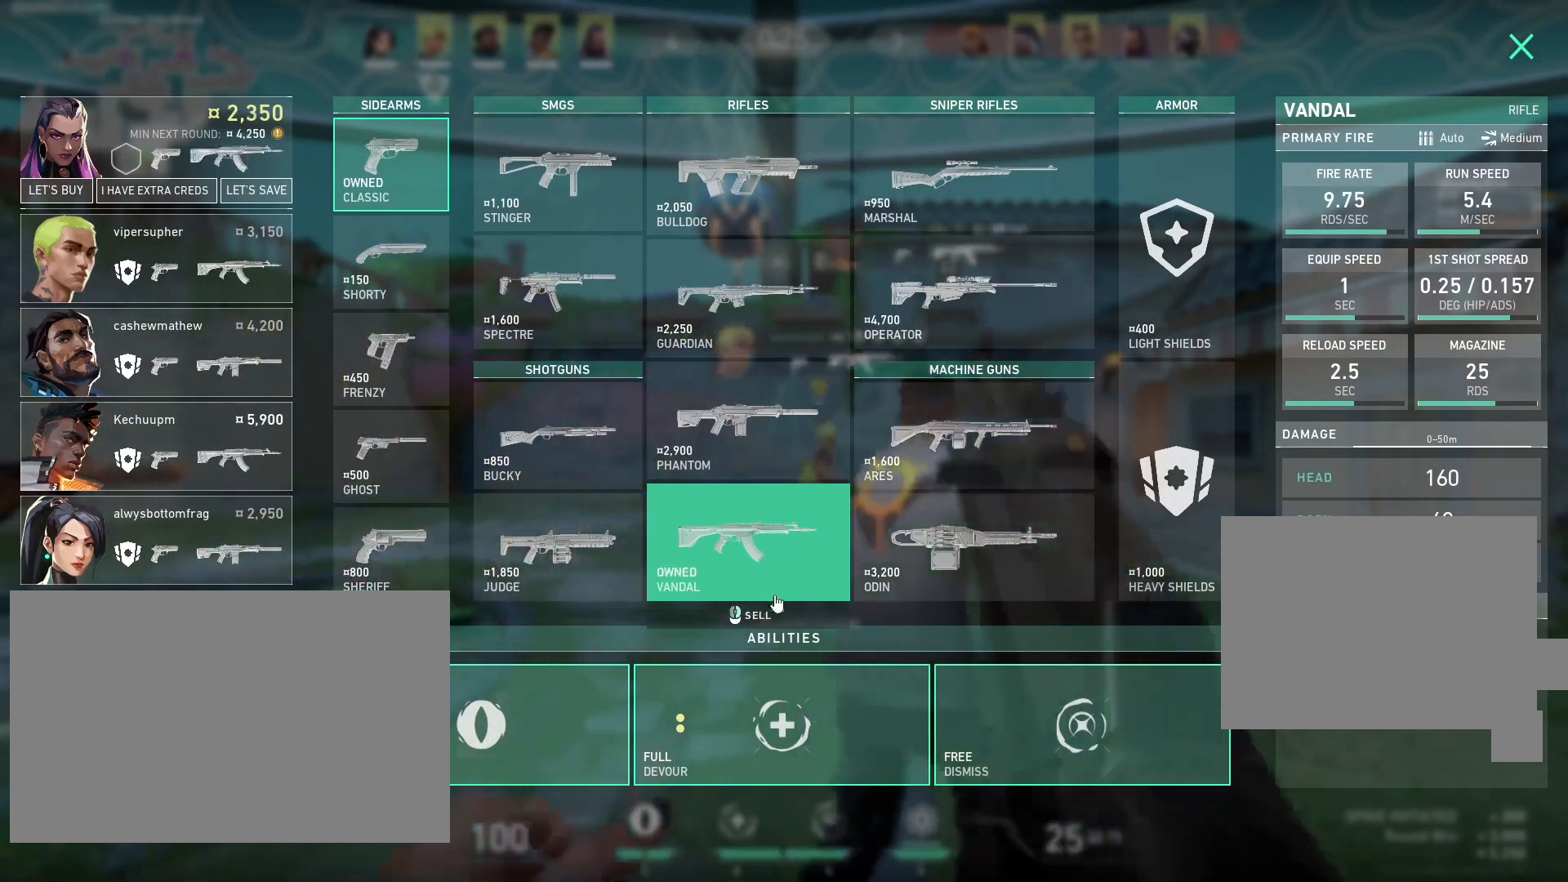
{"keys": [], "mouse": [], "events": []}
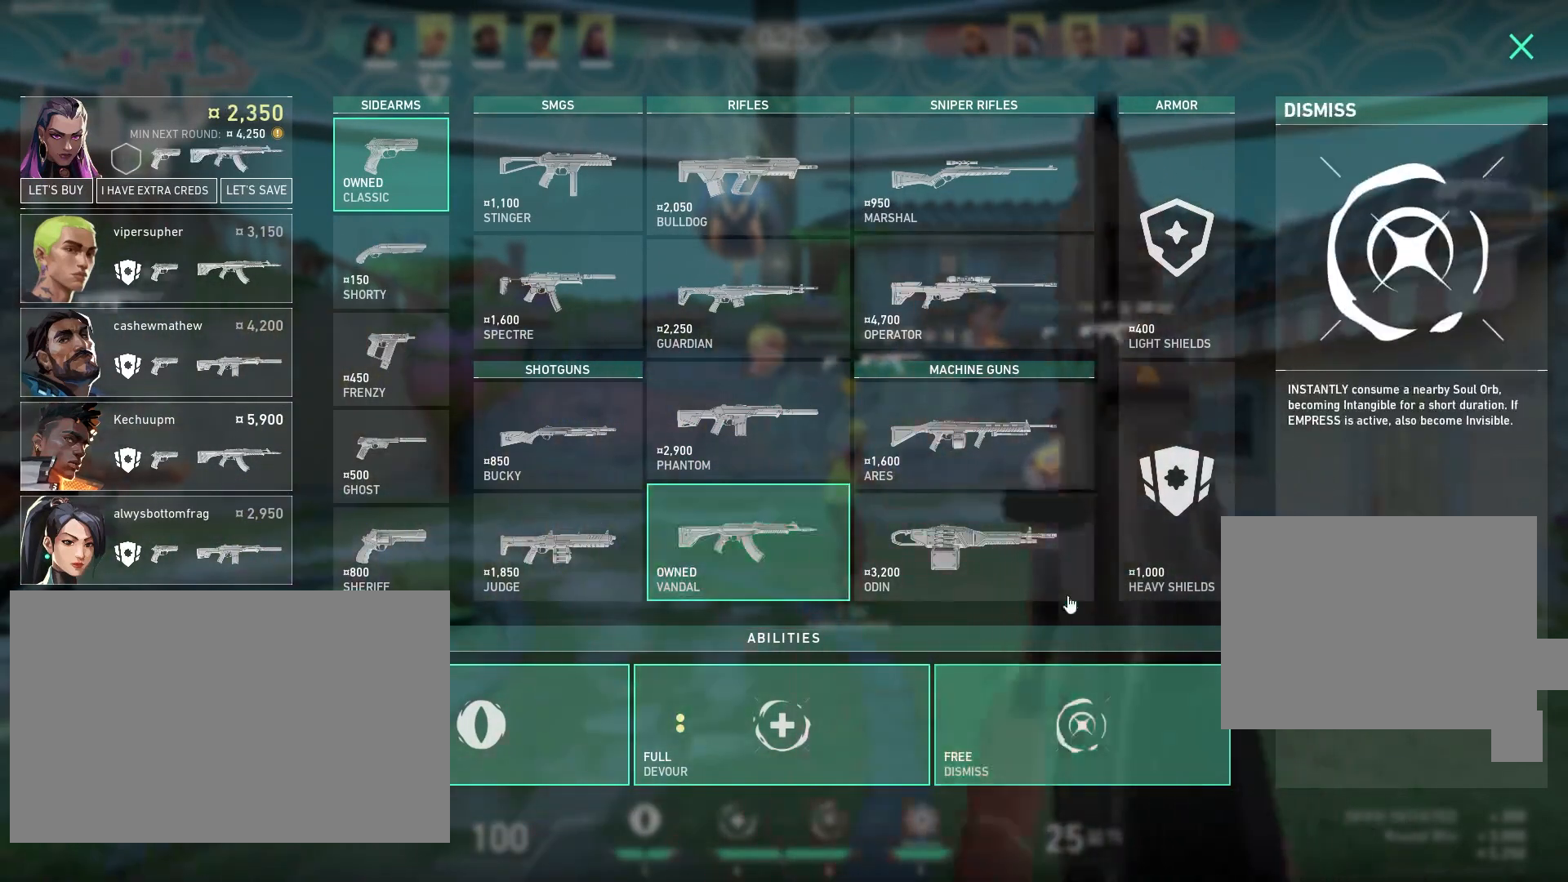
{"keys": [], "mouse": [], "events": [[217, "mouse_left", "down"], [333, "mouse_left", "up"]]}
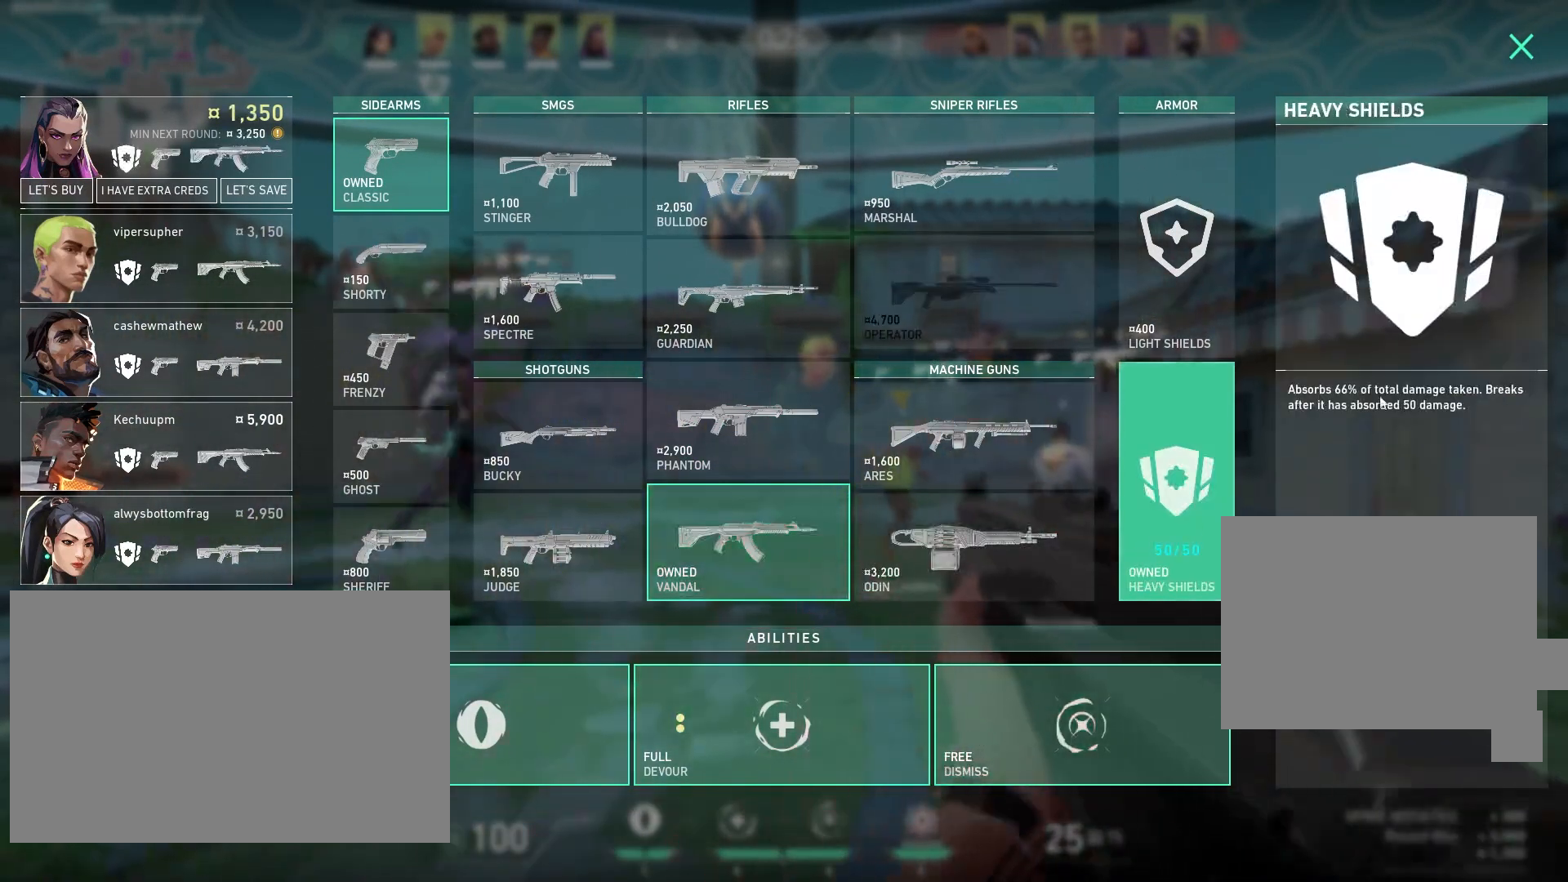
{"keys": [], "mouse": [], "events": []}
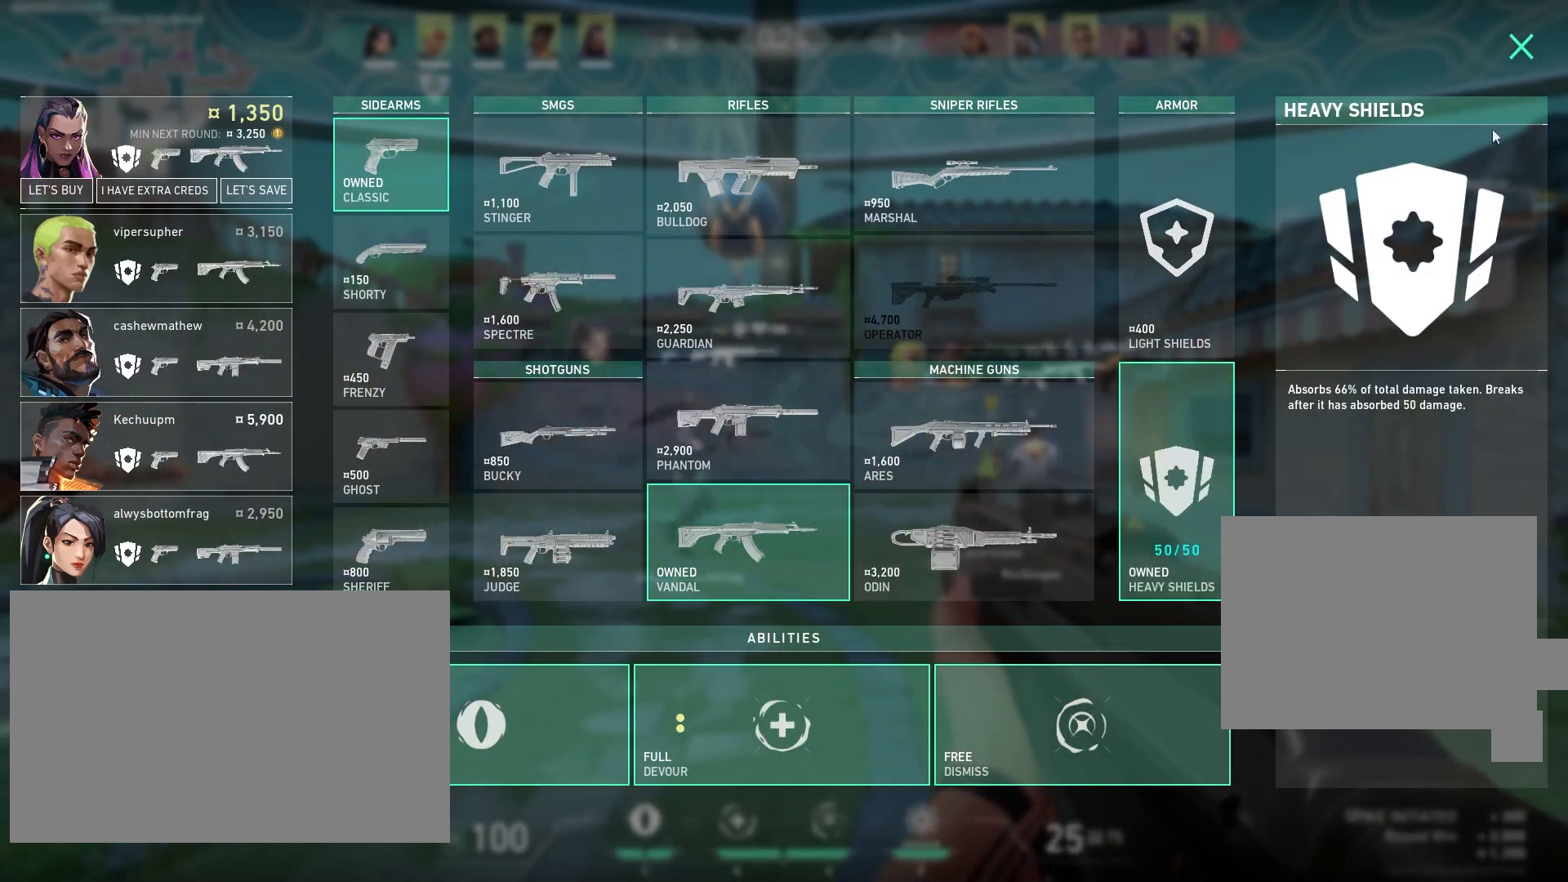
{"keys": [], "mouse": [], "events": []}
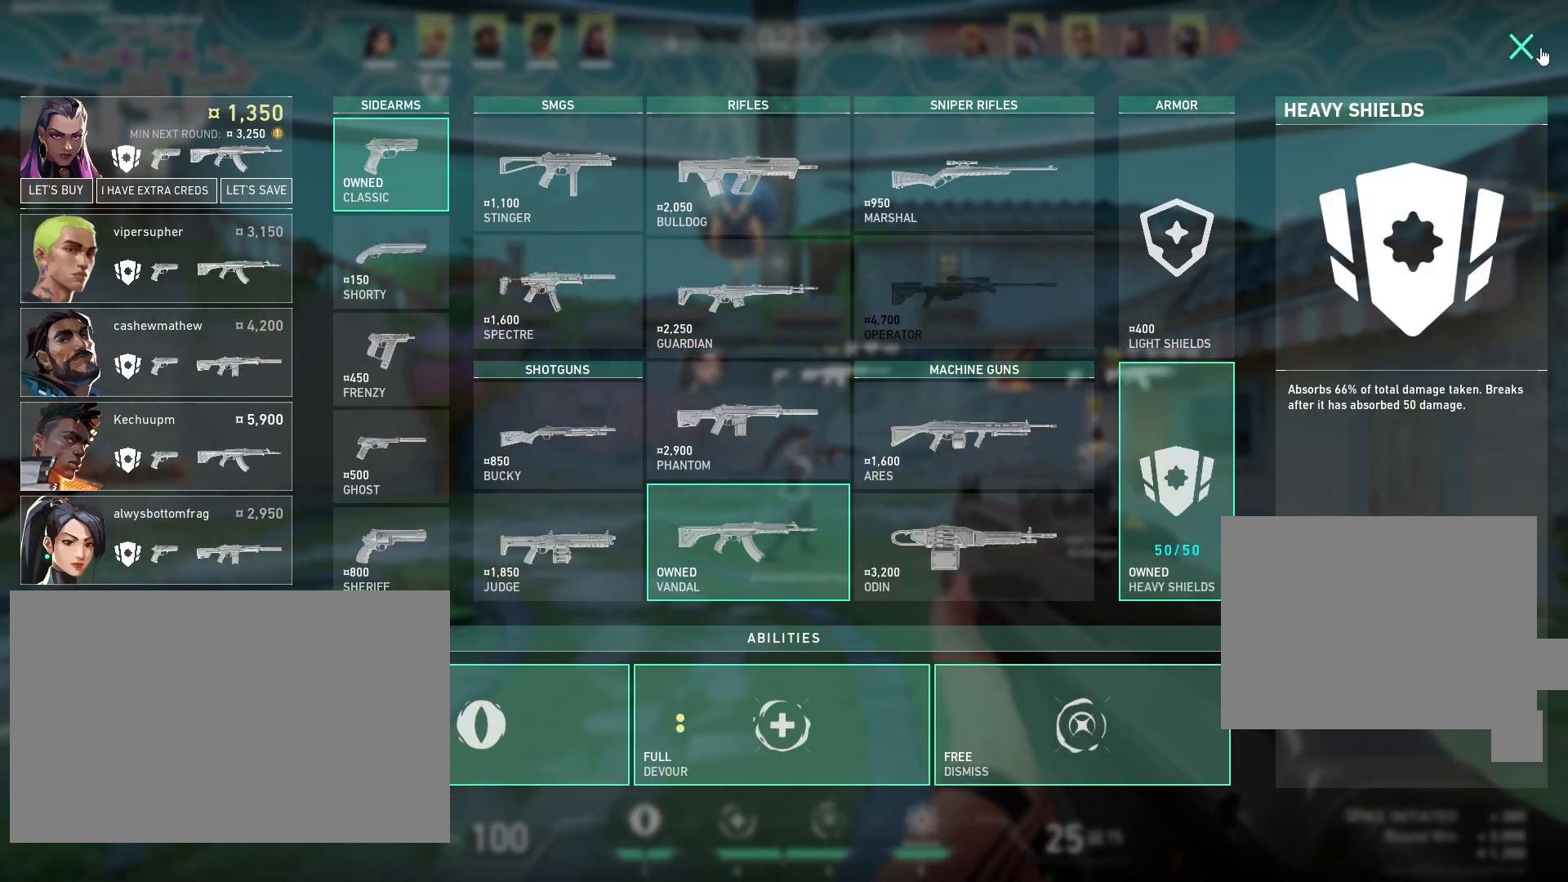
{"keys": [], "mouse": [], "events": [[83, "mouse_left", "down"], [200, "mouse_left", "up"]]}
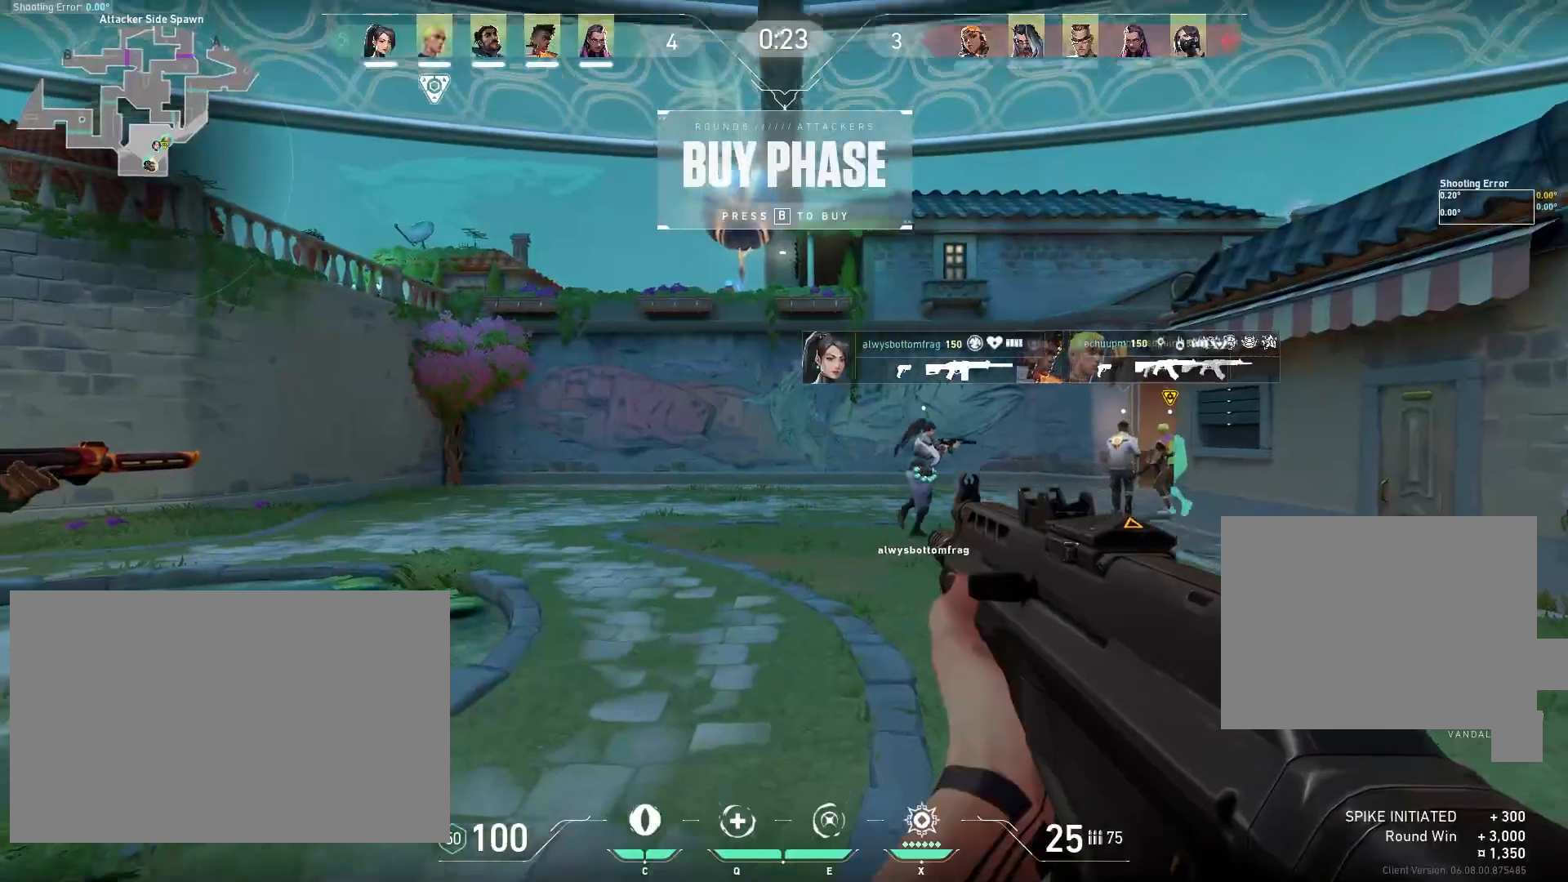
{"keys": [], "mouse": [], "events": []}
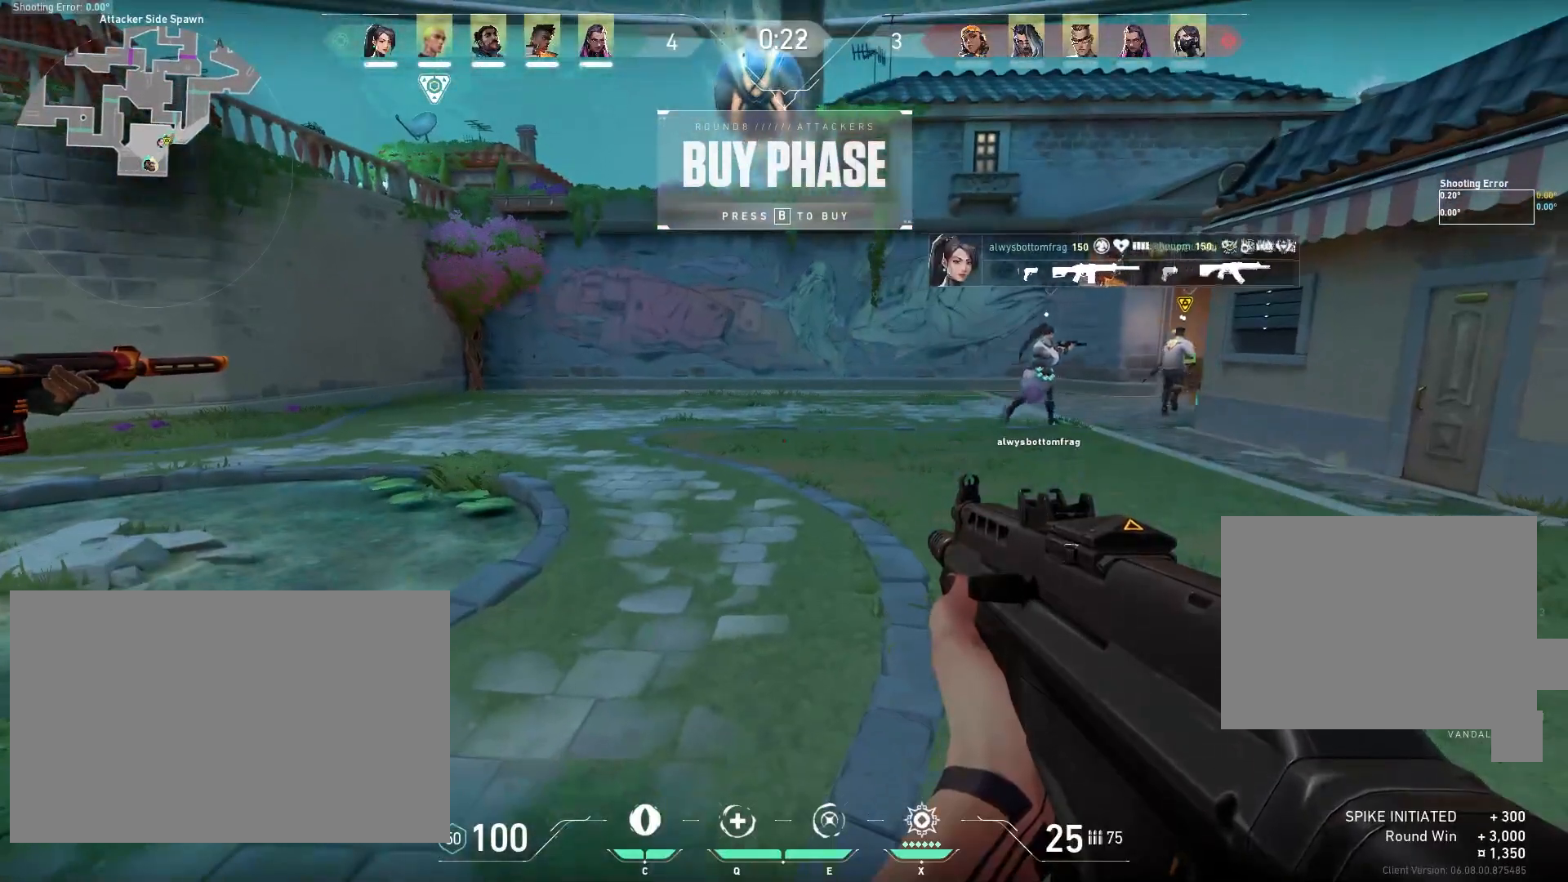
{"keys": [], "mouse": [], "events": []}
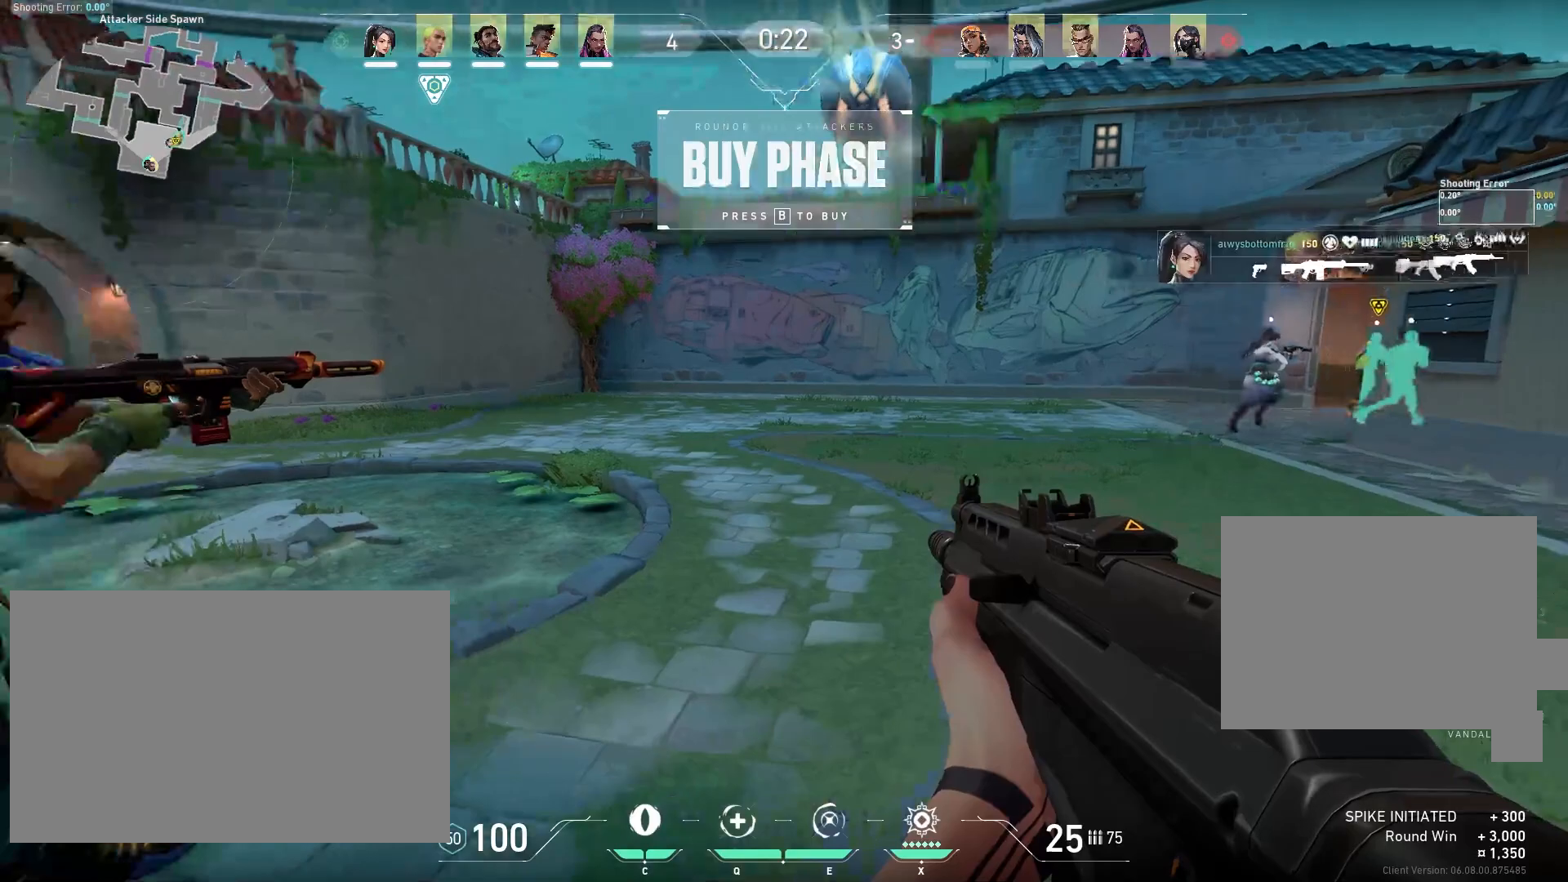
{"keys": [], "mouse": [], "events": []}
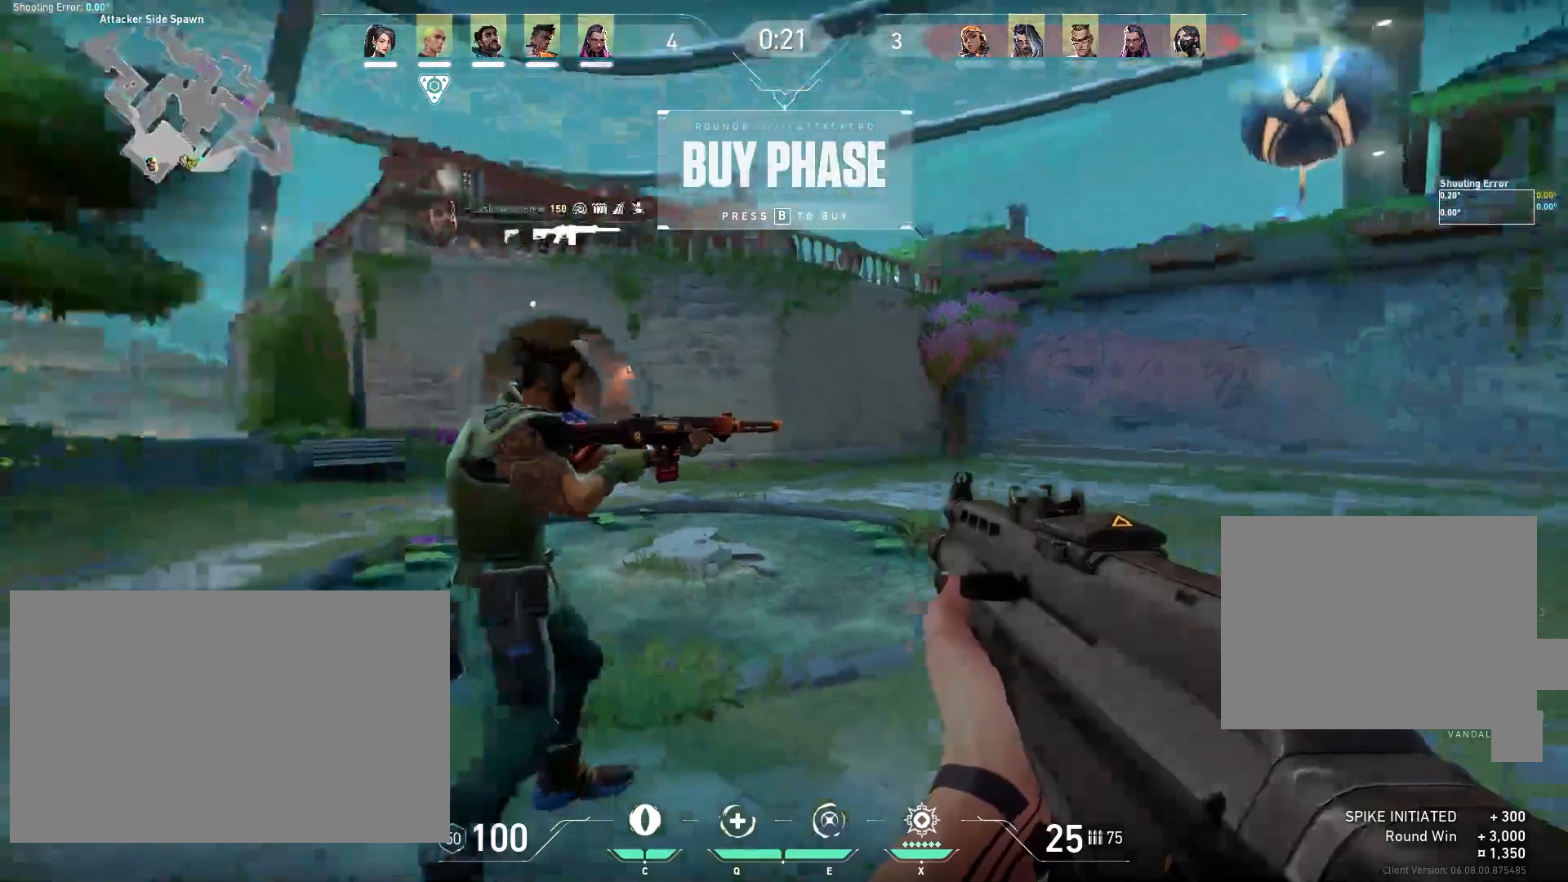
{"keys": [], "mouse": [], "events": []}